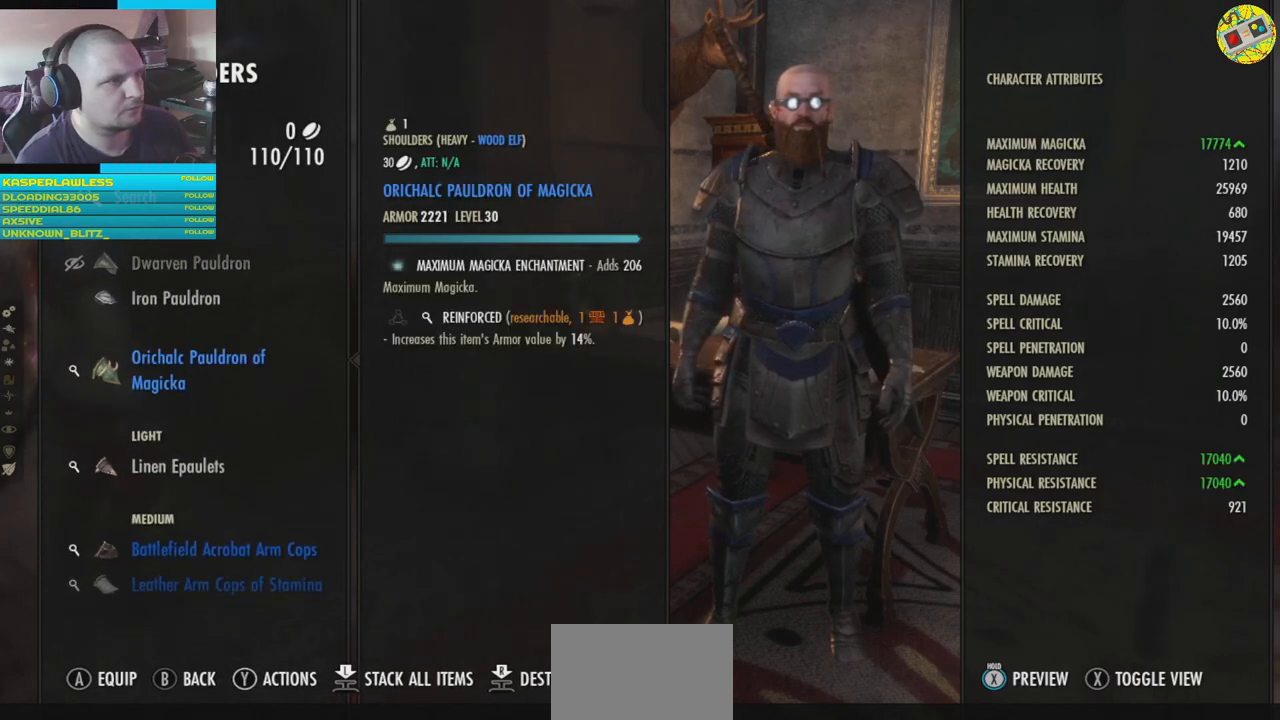
Gameplay with a controller (Xbox layout); each line is a JSON object with the inputs held at the frame after it. "events" lists button and stick changes between this image and that frame as [ms after this image, input, new state], when the widget could be followed in between. Not read: HOME L3.
{"buttons": [], "left_stick": "center", "right_stick": "center", "events": []}
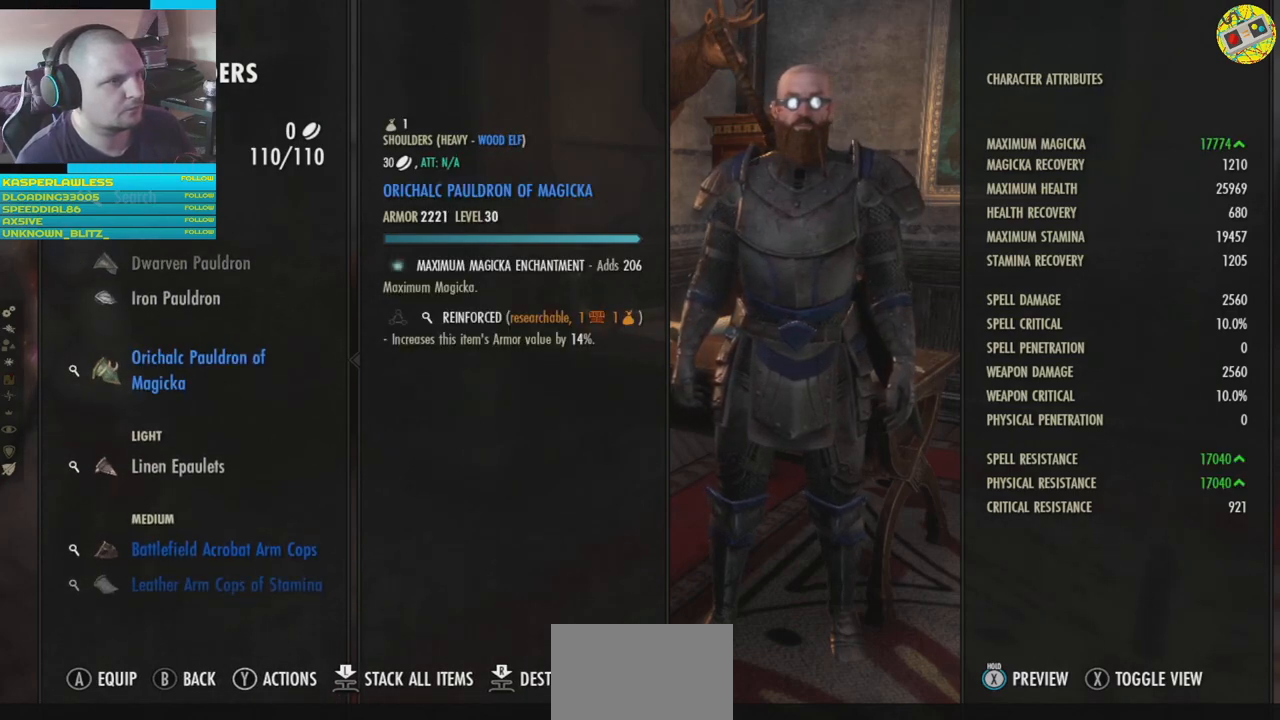
{"buttons": [], "left_stick": "center", "right_stick": "center", "events": [[334, "DPAD_DOWN", "down"], [450, "DPAD_DOWN", "up"]]}
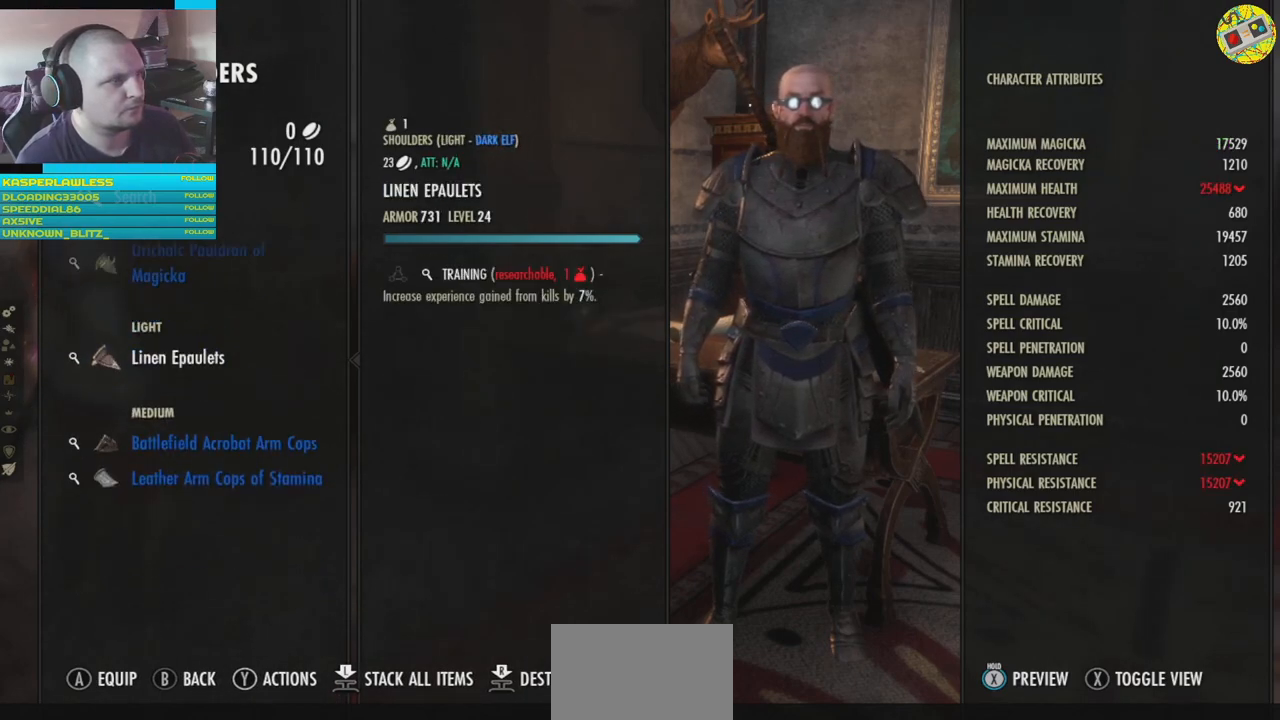
{"buttons": [], "left_stick": "center", "right_stick": "center", "events": []}
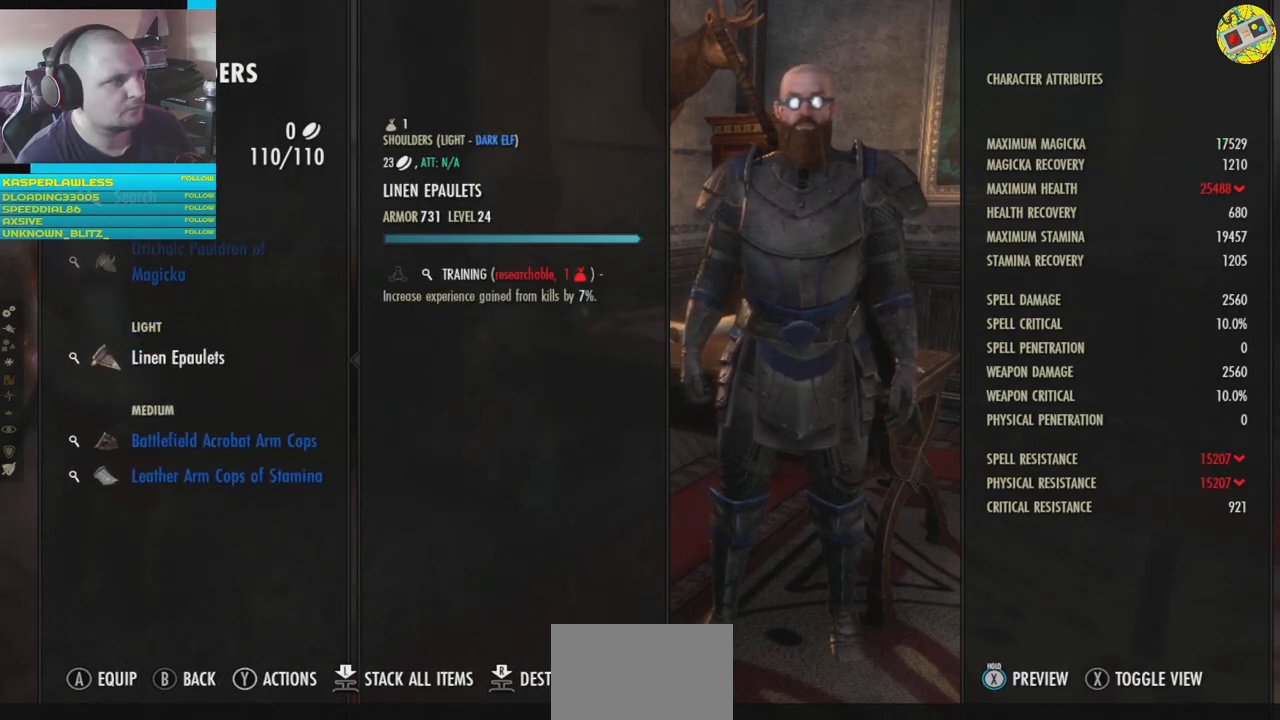
{"buttons": [], "left_stick": "center", "right_stick": "center", "events": [[184, "A", "down"], [267, "A", "up"]]}
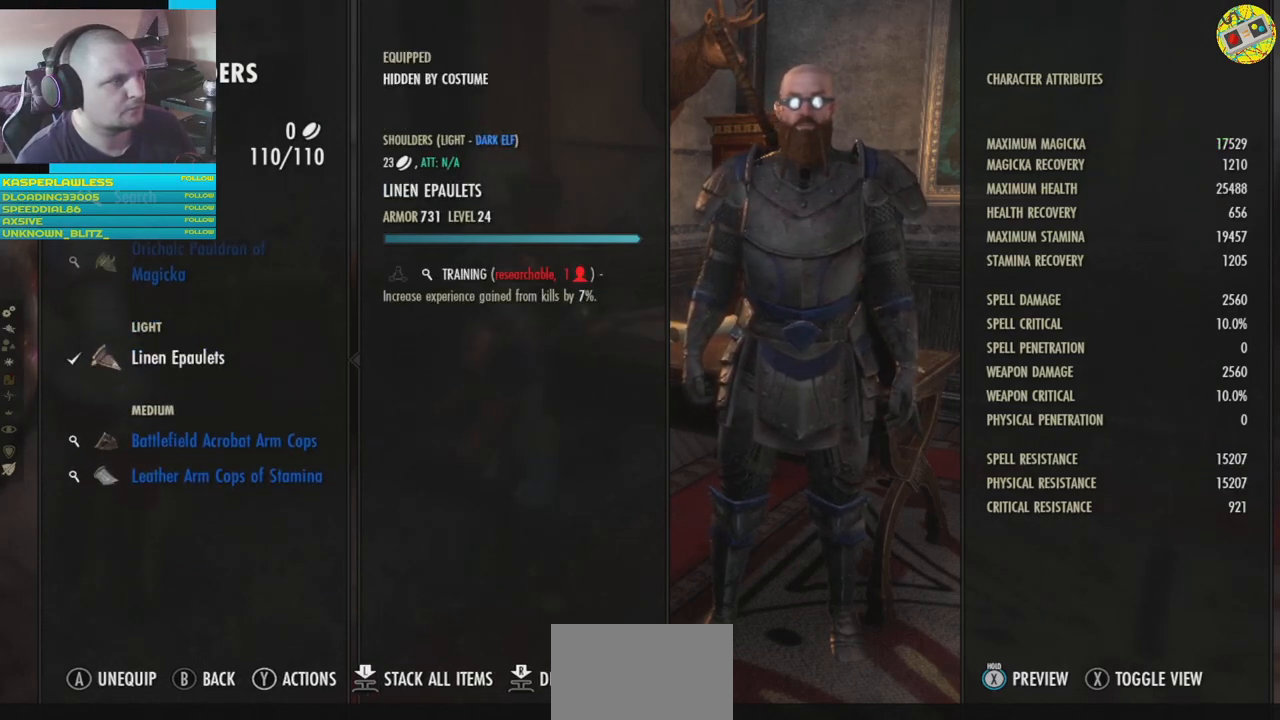
{"buttons": [], "left_stick": "center", "right_stick": "center", "events": [[351, "DPAD_DOWN", "down"], [451, "DPAD_DOWN", "up"]]}
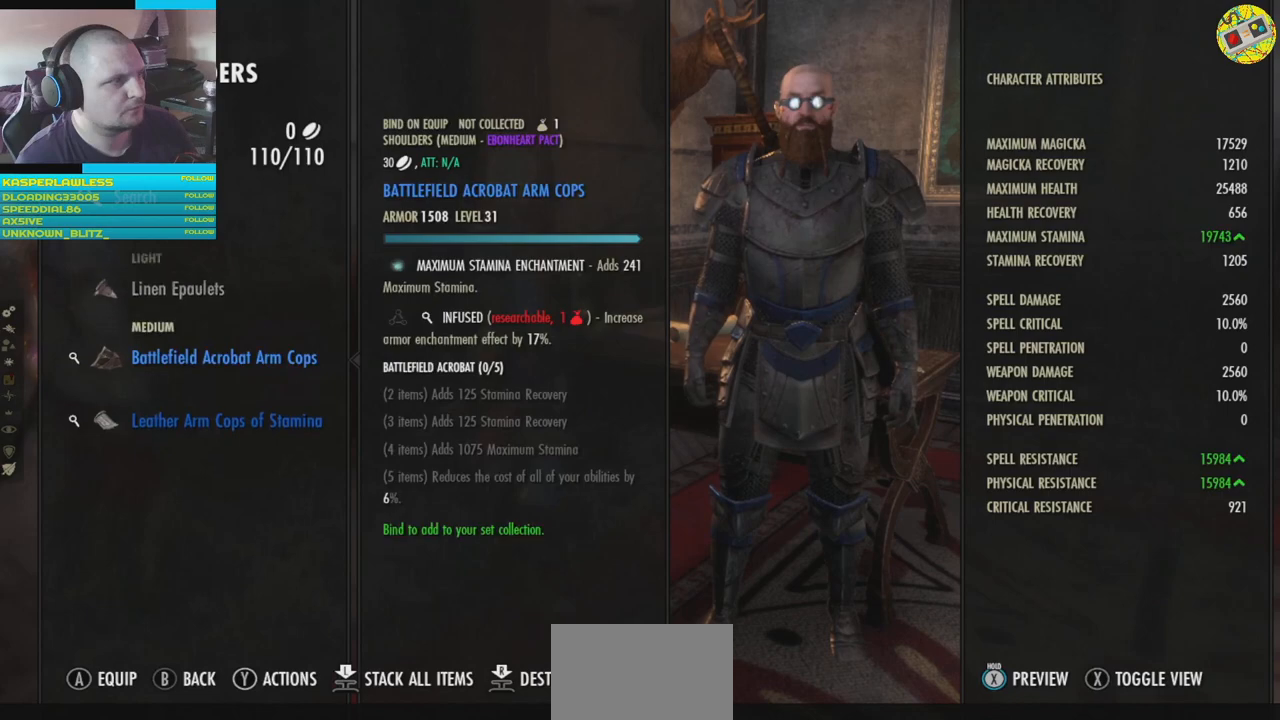
{"buttons": [], "left_stick": "center", "right_stick": "center", "events": [[251, "A", "down"], [317, "A", "up"]]}
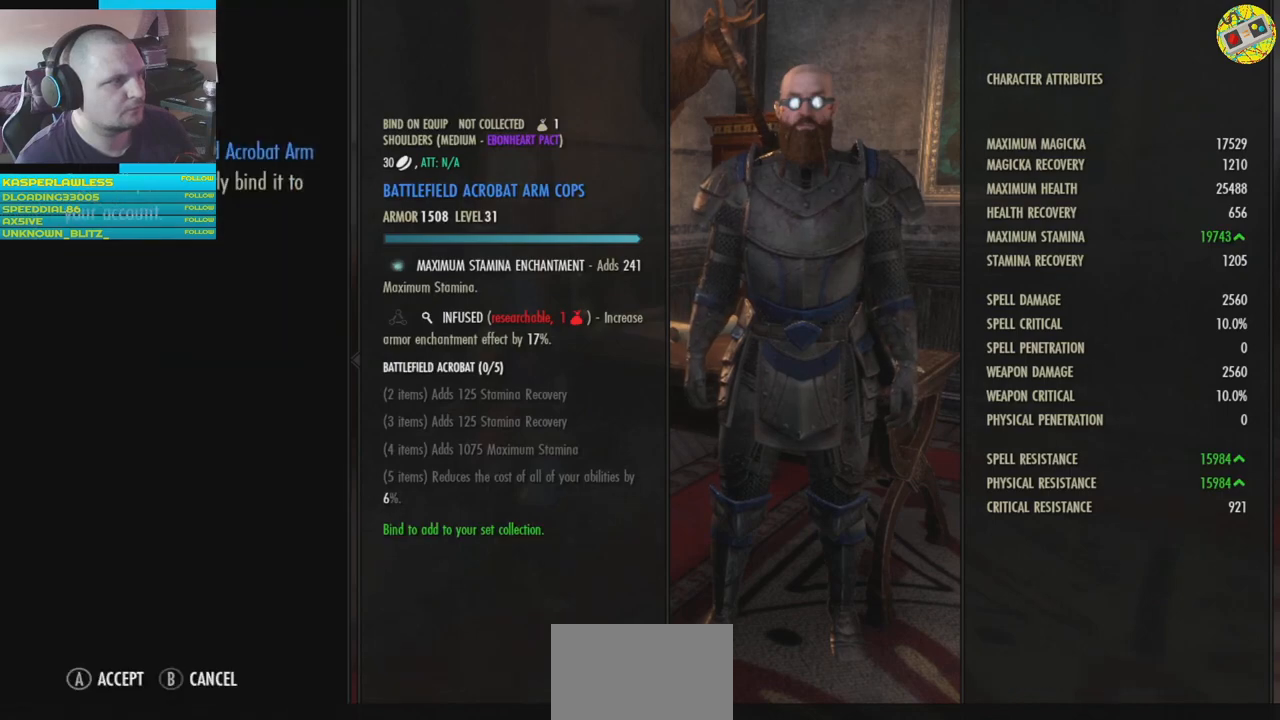
{"buttons": [], "left_stick": "center", "right_stick": "center", "events": [[317, "A", "down"], [417, "A", "up"]]}
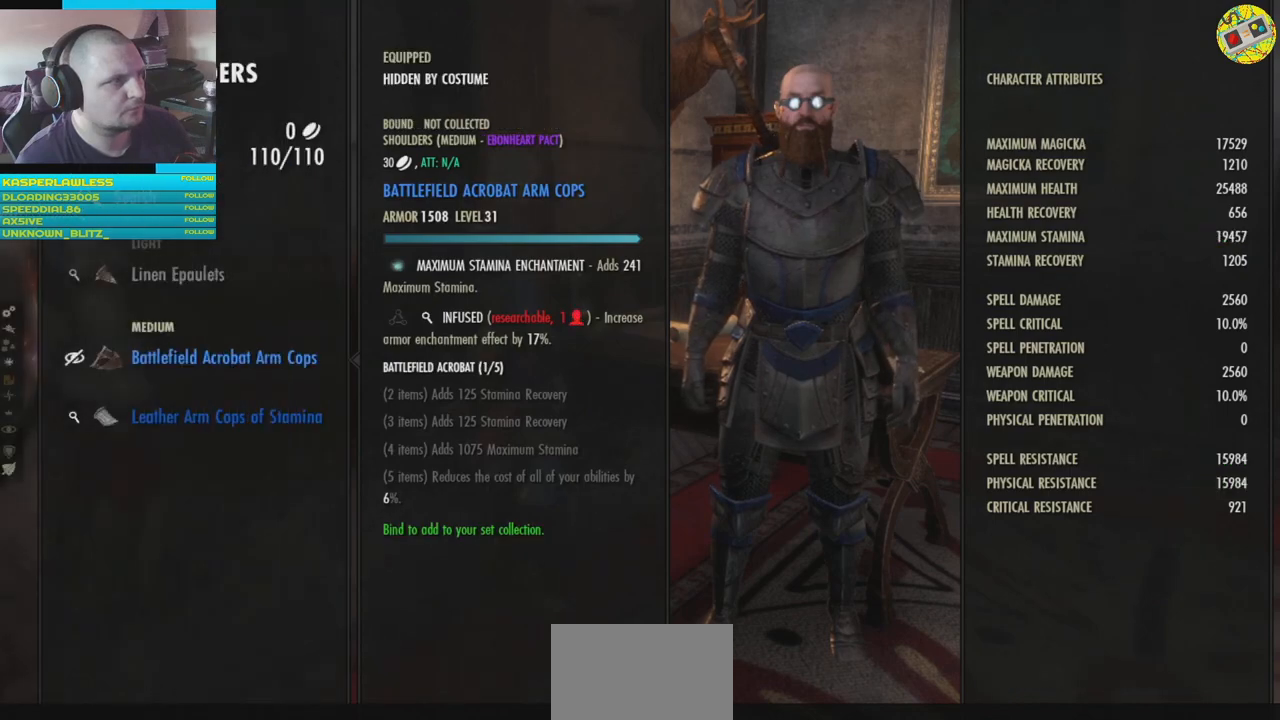
{"buttons": [], "left_stick": "center", "right_stick": "center", "events": [[401, "DPAD_DOWN", "down"], [501, "DPAD_DOWN", "up"]]}
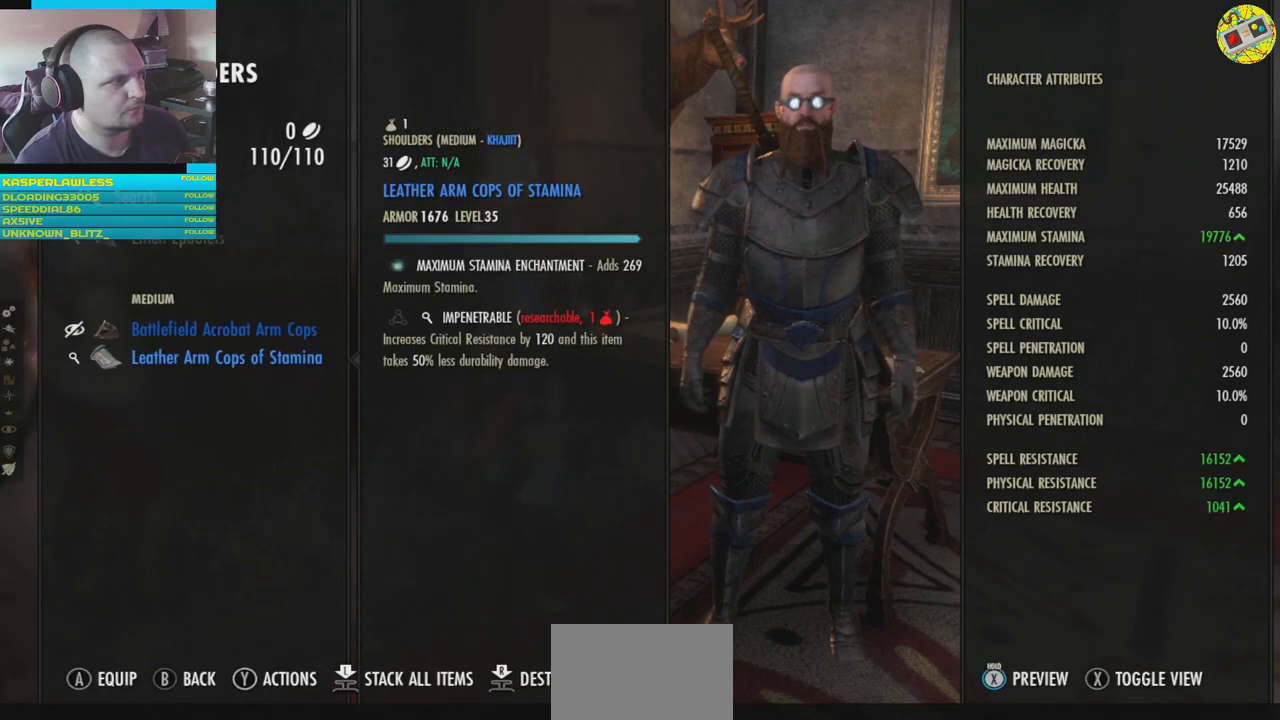
{"buttons": [], "left_stick": "center", "right_stick": "center", "events": [[267, "A", "down"], [367, "A", "up"]]}
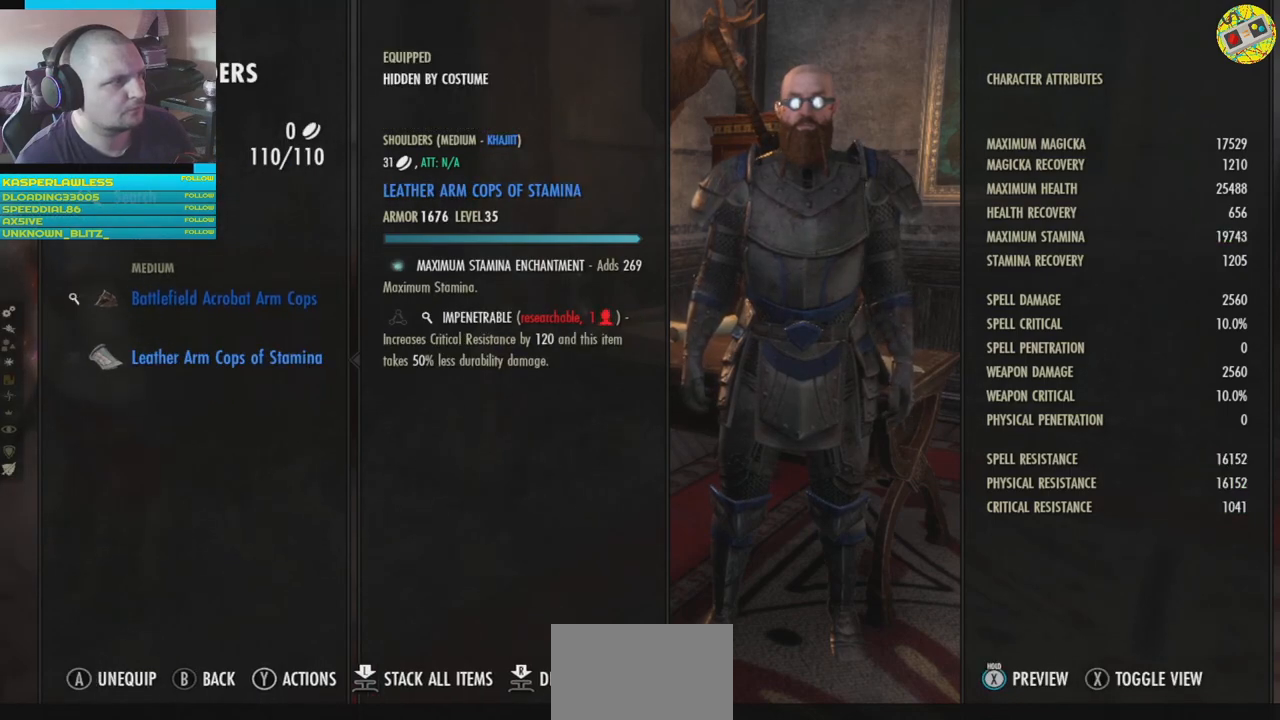
{"buttons": [], "left_stick": "center", "right_stick": "center", "events": []}
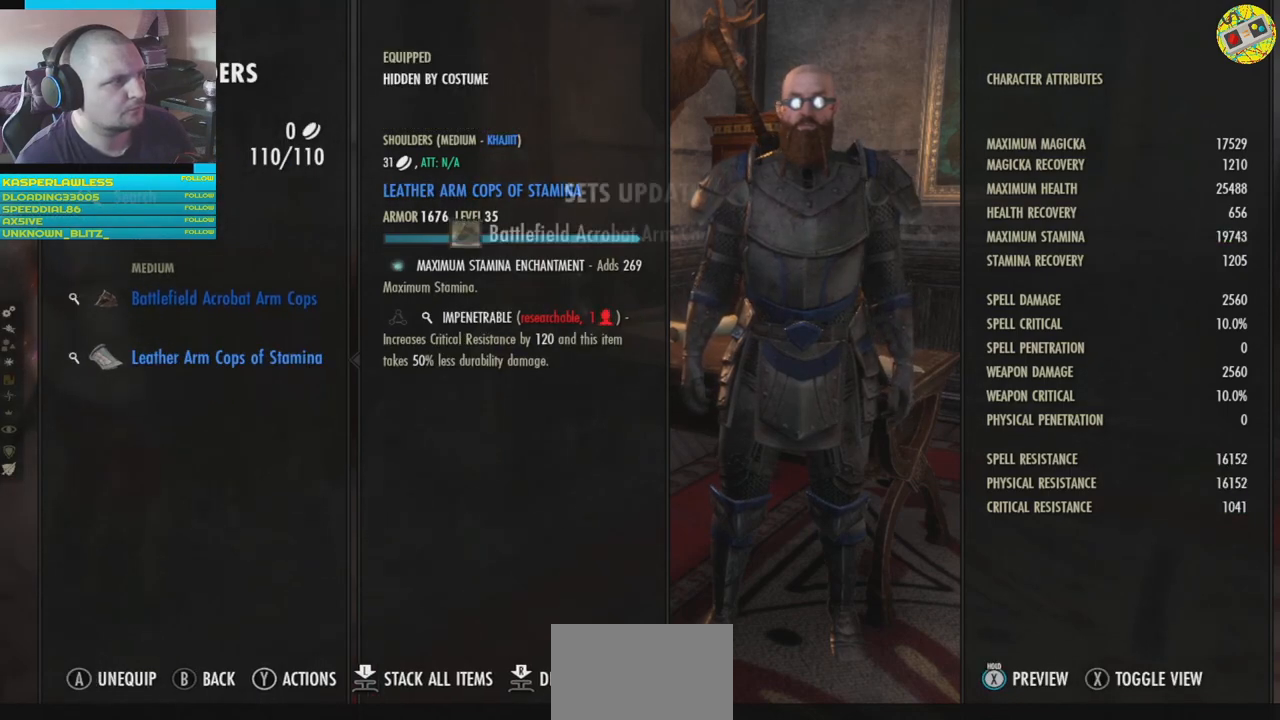
{"buttons": [], "left_stick": "center", "right_stick": "center", "events": []}
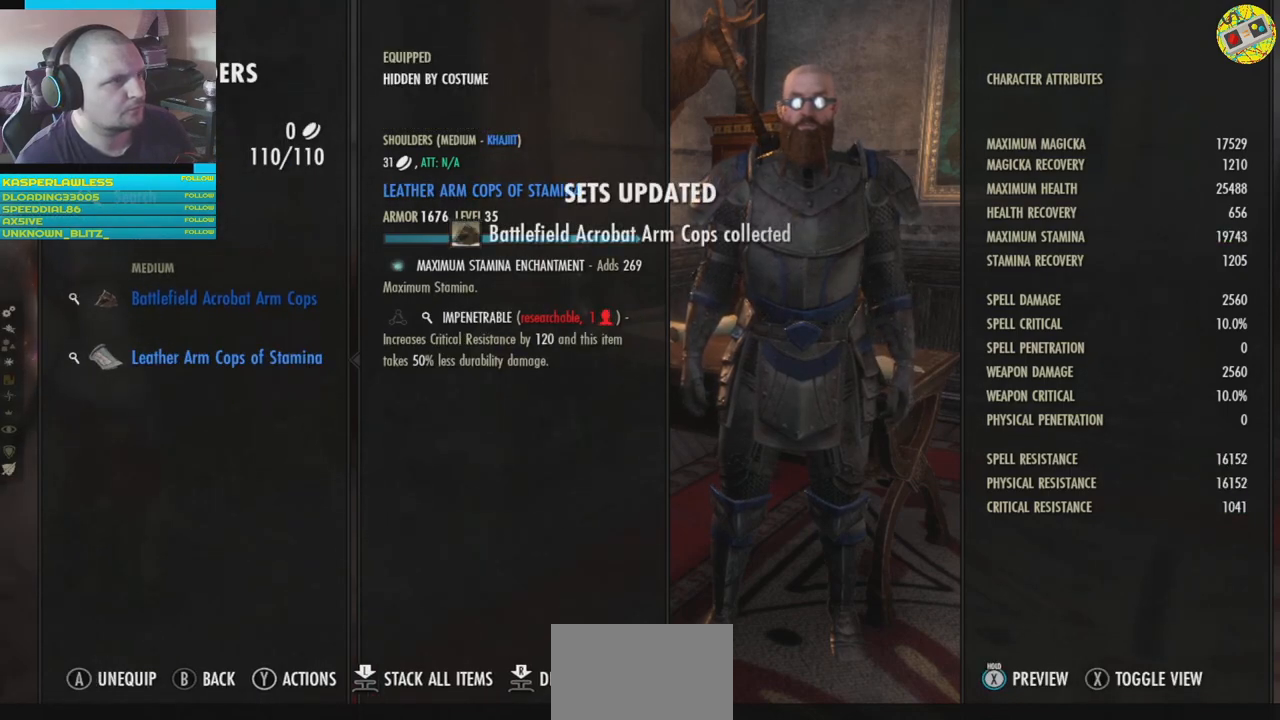
{"buttons": [], "left_stick": "center", "right_stick": "center", "events": [[100, "A", "down"], [167, "A", "up"]]}
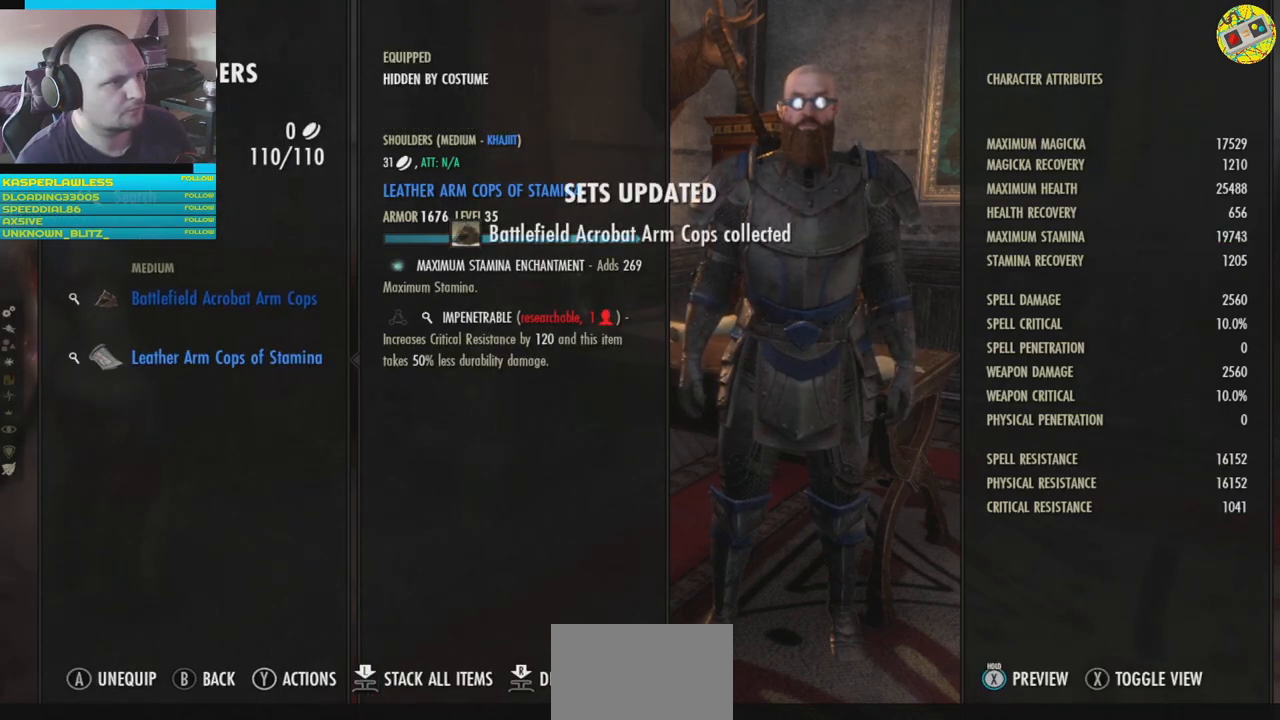
{"buttons": ["DPAD_UP"], "left_stick": "center", "right_stick": "center", "events": [[150, "DPAD_UP", "down"], [267, "DPAD_UP", "up"], [467, "DPAD_UP", "down"]]}
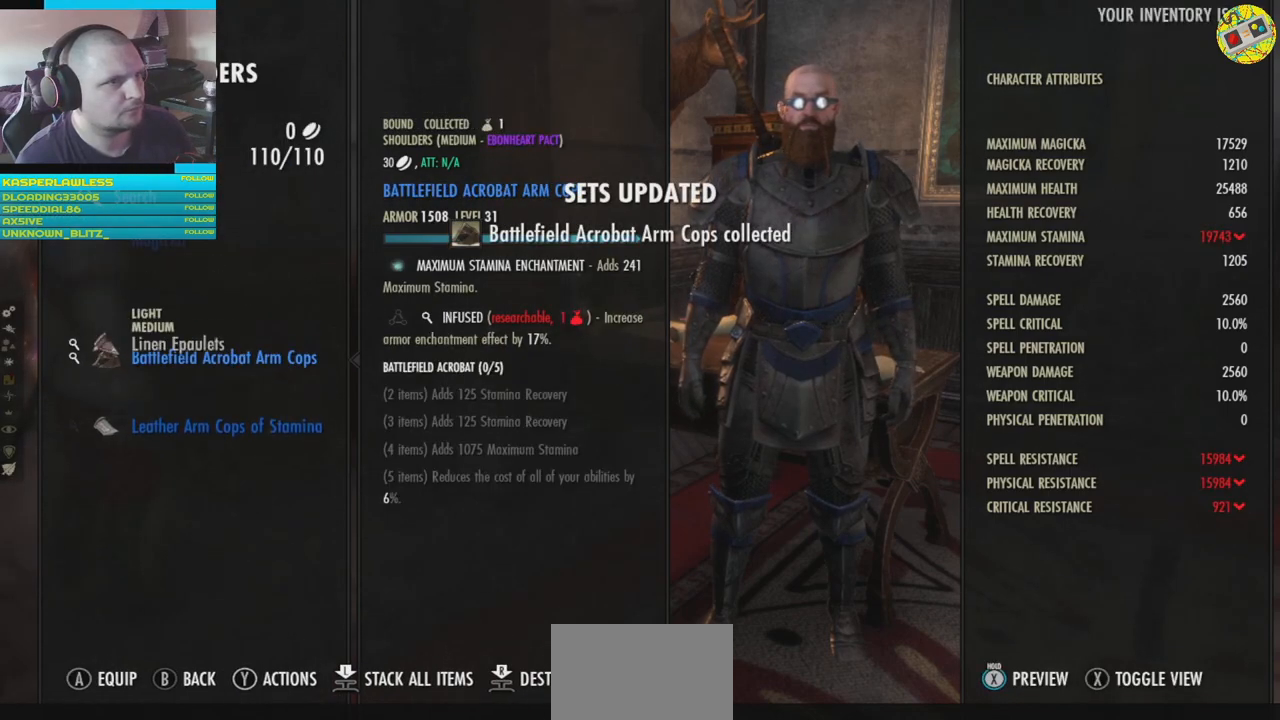
{"buttons": [], "left_stick": "center", "right_stick": "center", "events": [[34, "DPAD_UP", "up"], [200, "DPAD_UP", "down"], [267, "DPAD_UP", "up"], [384, "DPAD_UP", "down"], [467, "DPAD_UP", "up"]]}
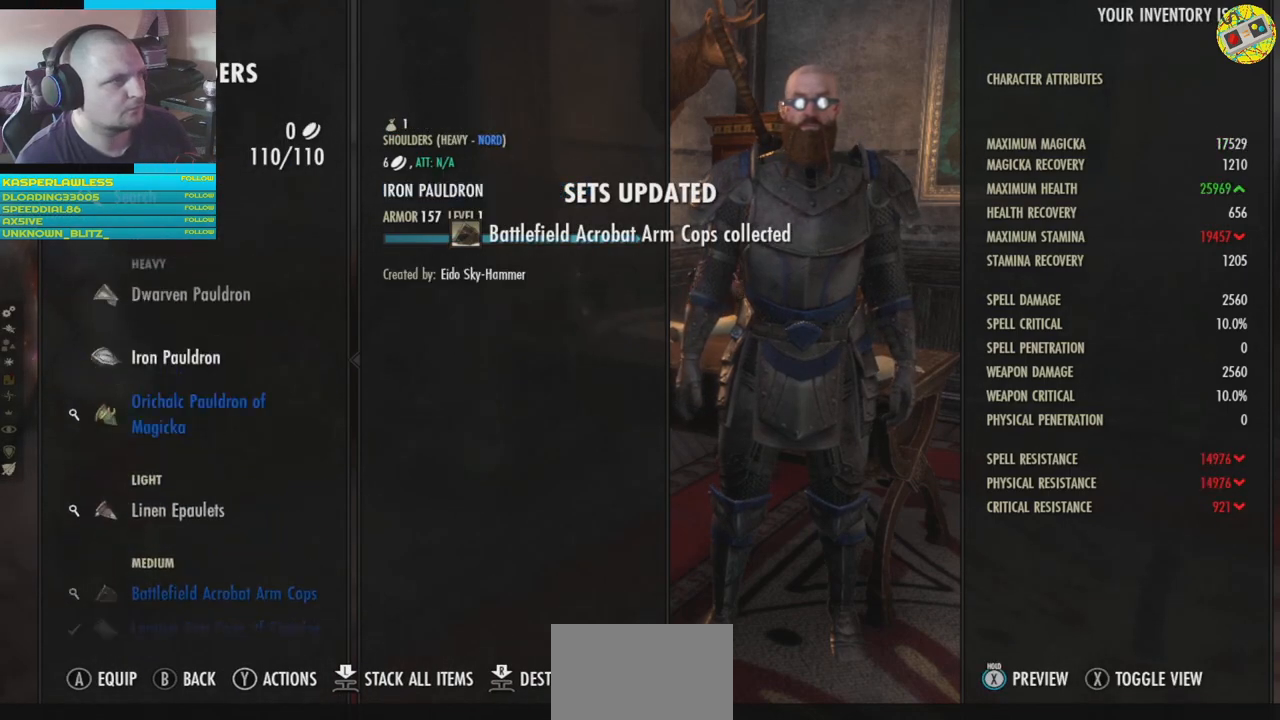
{"buttons": [], "left_stick": "center", "right_stick": "center", "events": [[67, "DPAD_UP", "down"], [167, "DPAD_UP", "up"], [283, "DPAD_UP", "down"], [367, "DPAD_UP", "up"]]}
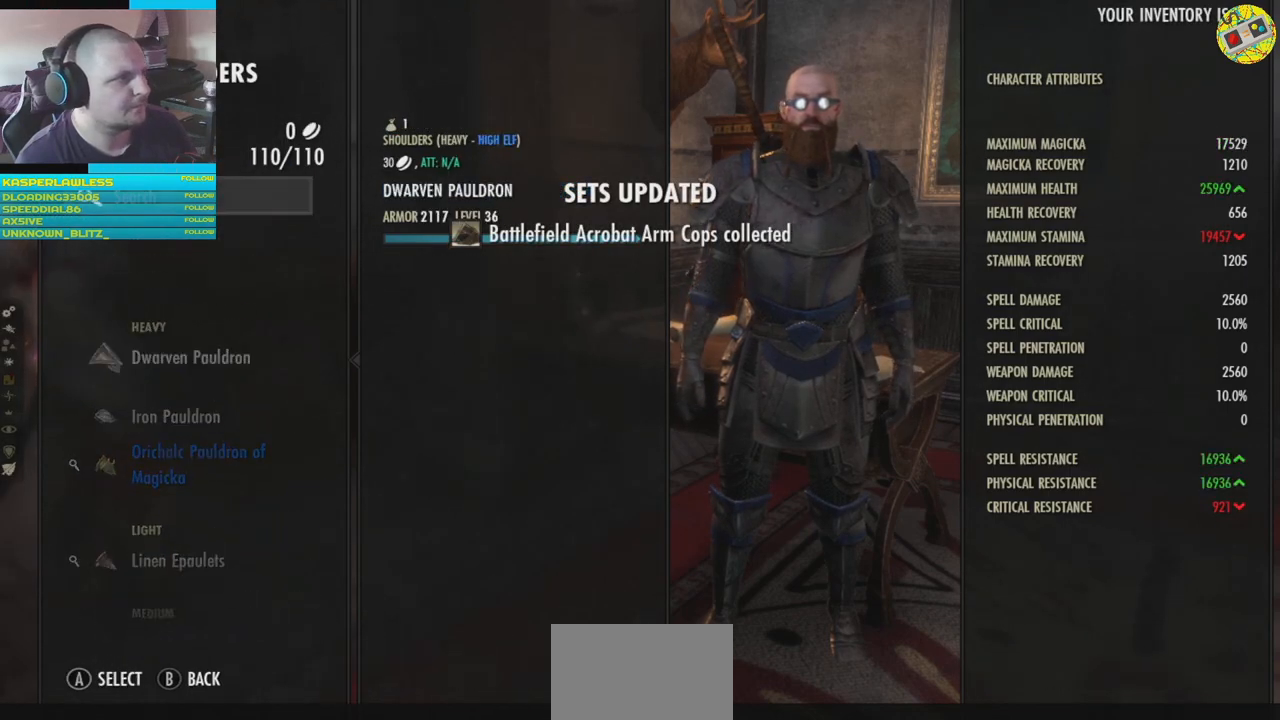
{"buttons": [], "left_stick": "center", "right_stick": "center", "events": [[234, "B", "down"], [334, "B", "up"]]}
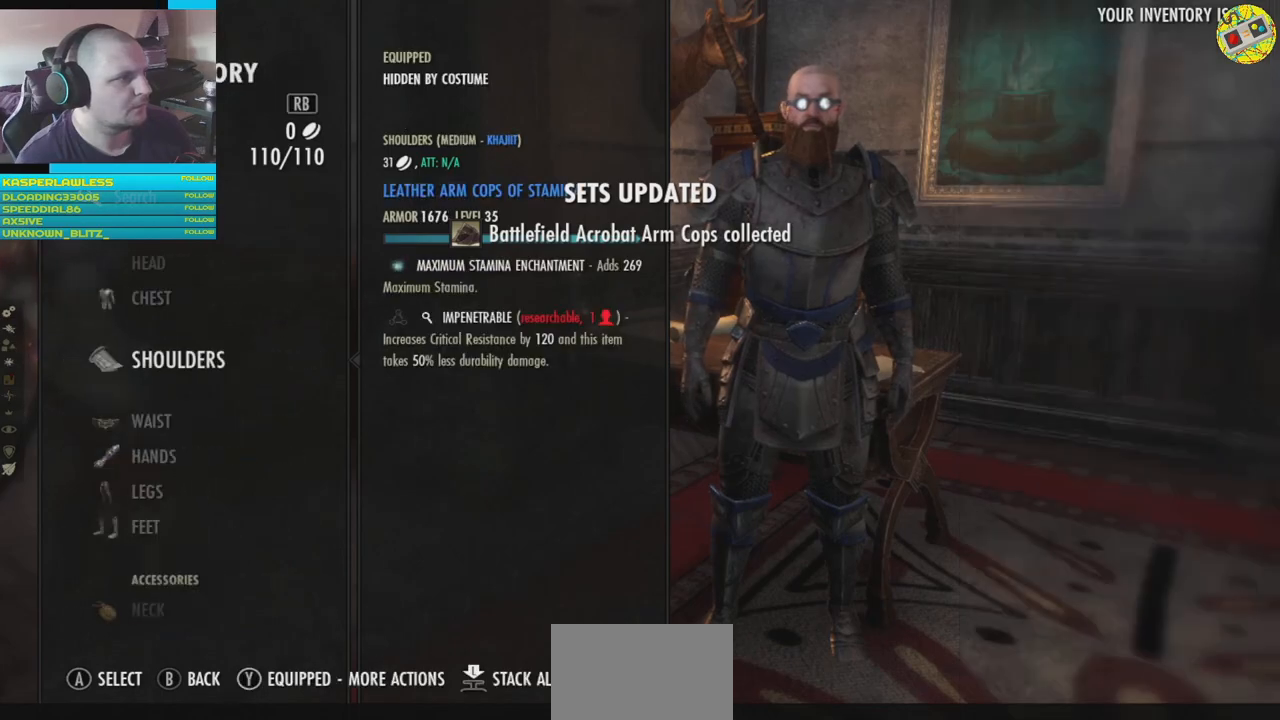
{"buttons": [], "left_stick": "center", "right_stick": "center", "events": []}
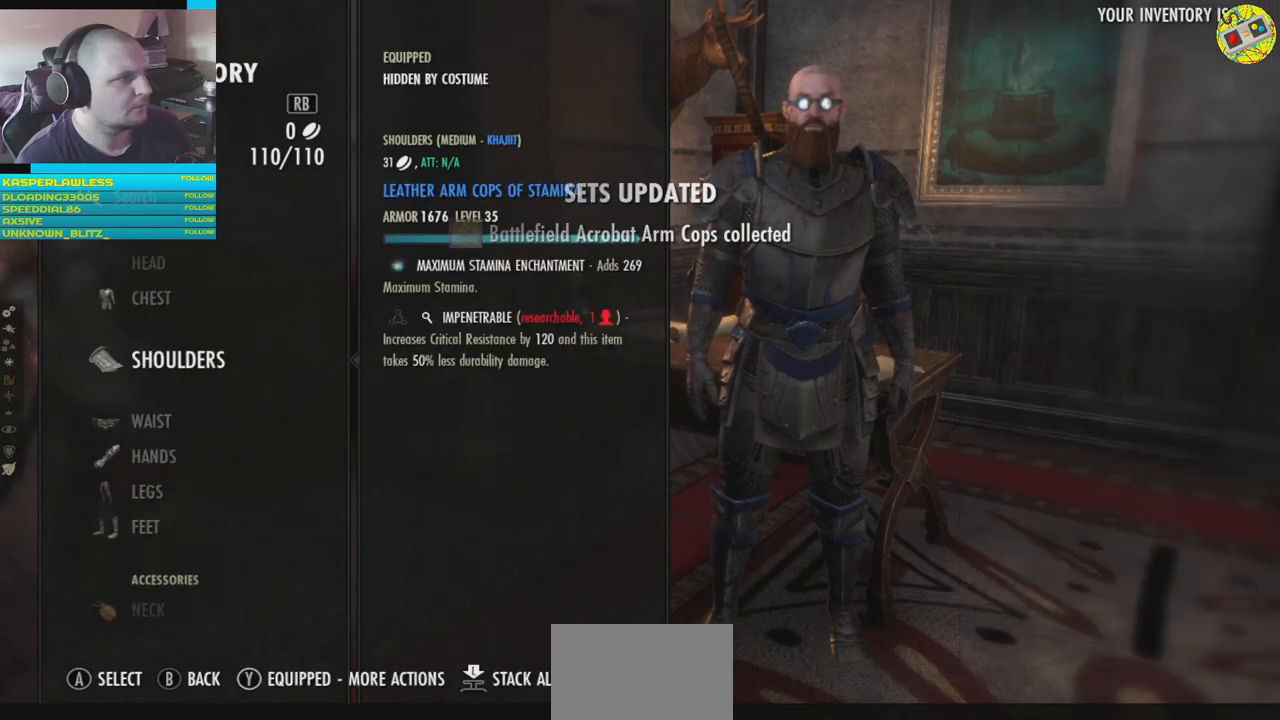
{"buttons": [], "left_stick": "center", "right_stick": "center", "events": [[334, "DPAD_DOWN", "down"], [434, "DPAD_DOWN", "up"]]}
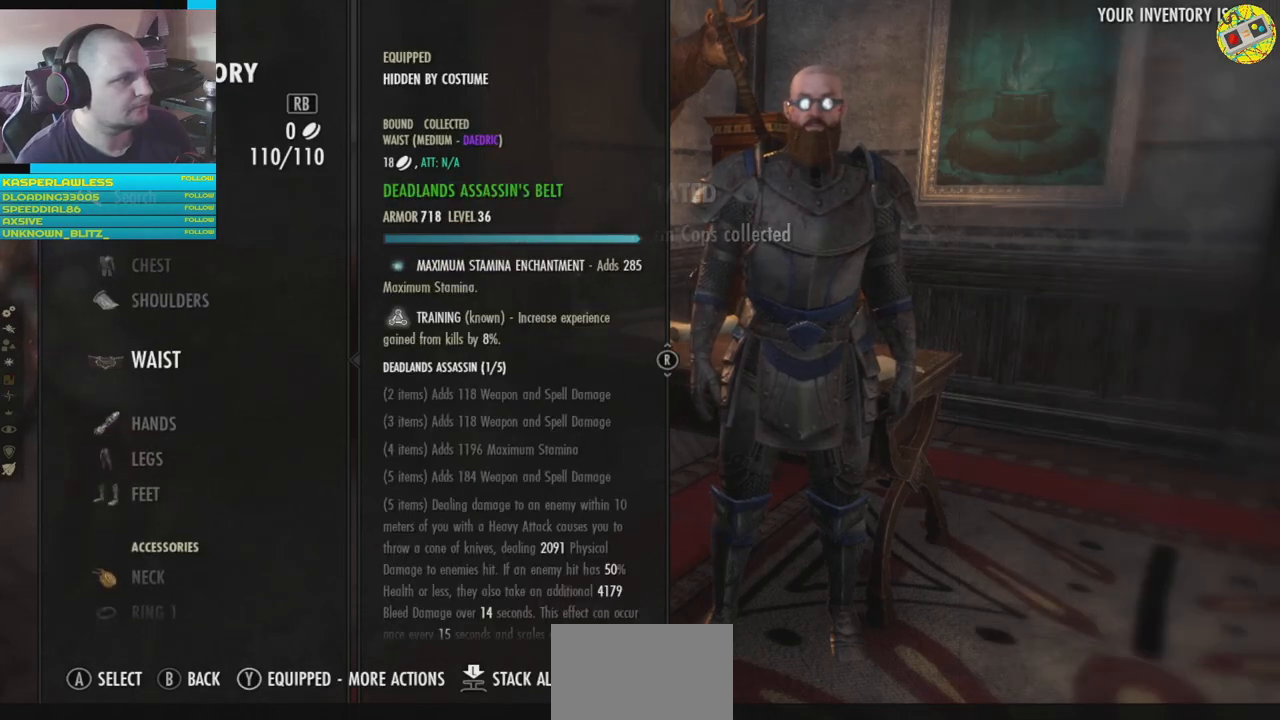
{"buttons": [], "left_stick": "center", "right_stick": "center", "events": [[33, "DPAD_DOWN", "down"], [100, "DPAD_DOWN", "up"], [217, "DPAD_DOWN", "down"], [283, "DPAD_DOWN", "up"]]}
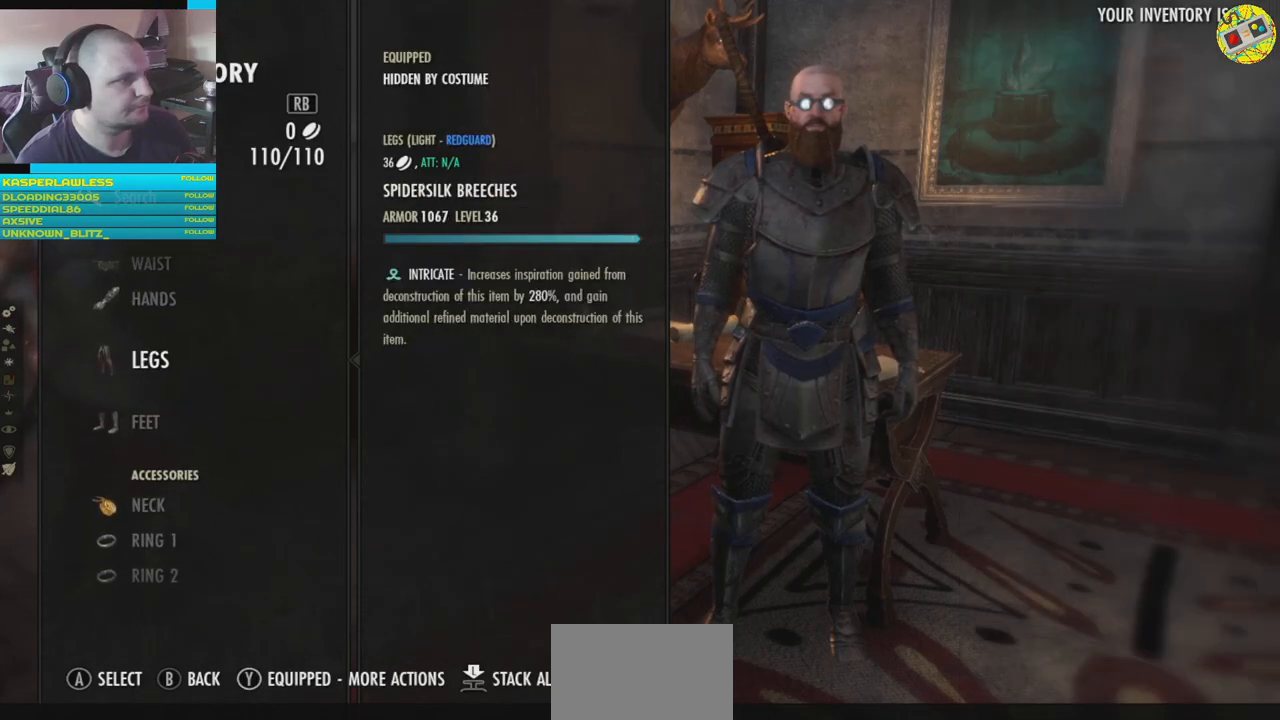
{"buttons": [], "left_stick": "center", "right_stick": "center", "events": [[267, "B", "down"], [334, "B", "up"]]}
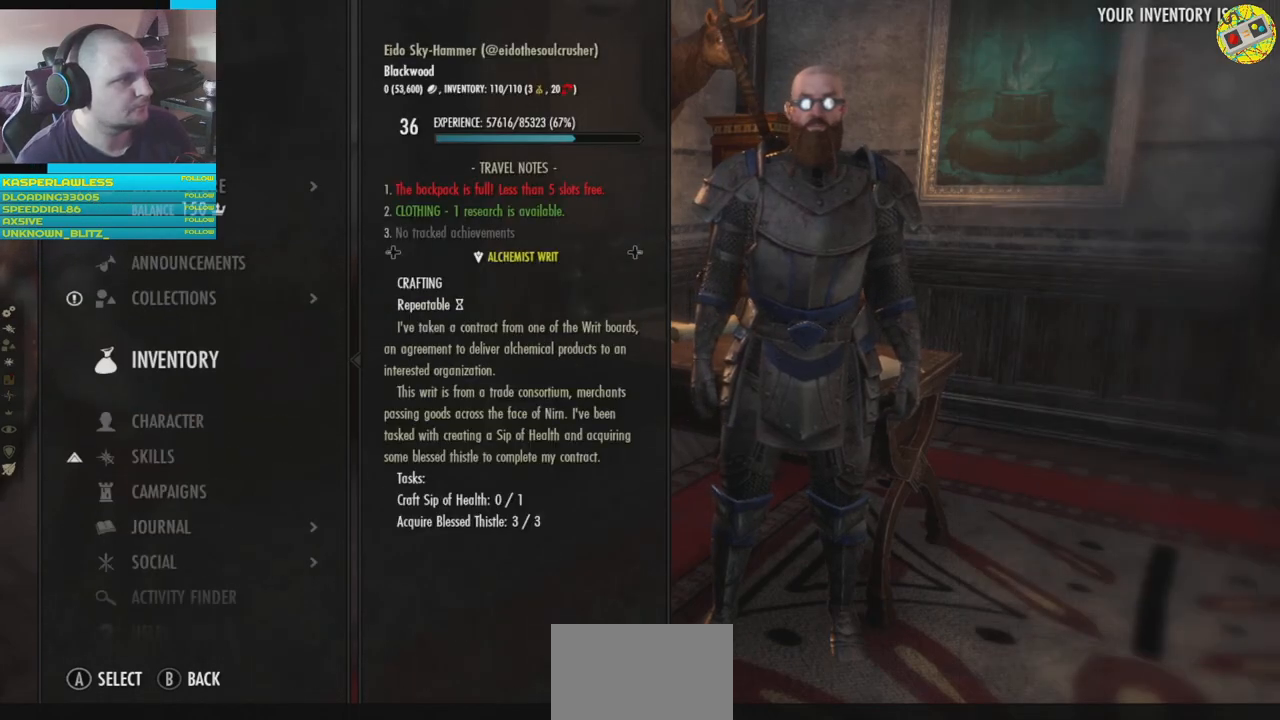
{"buttons": [], "left_stick": "center", "right_stick": "center", "events": [[434, "B", "down"], [500, "B", "up"]]}
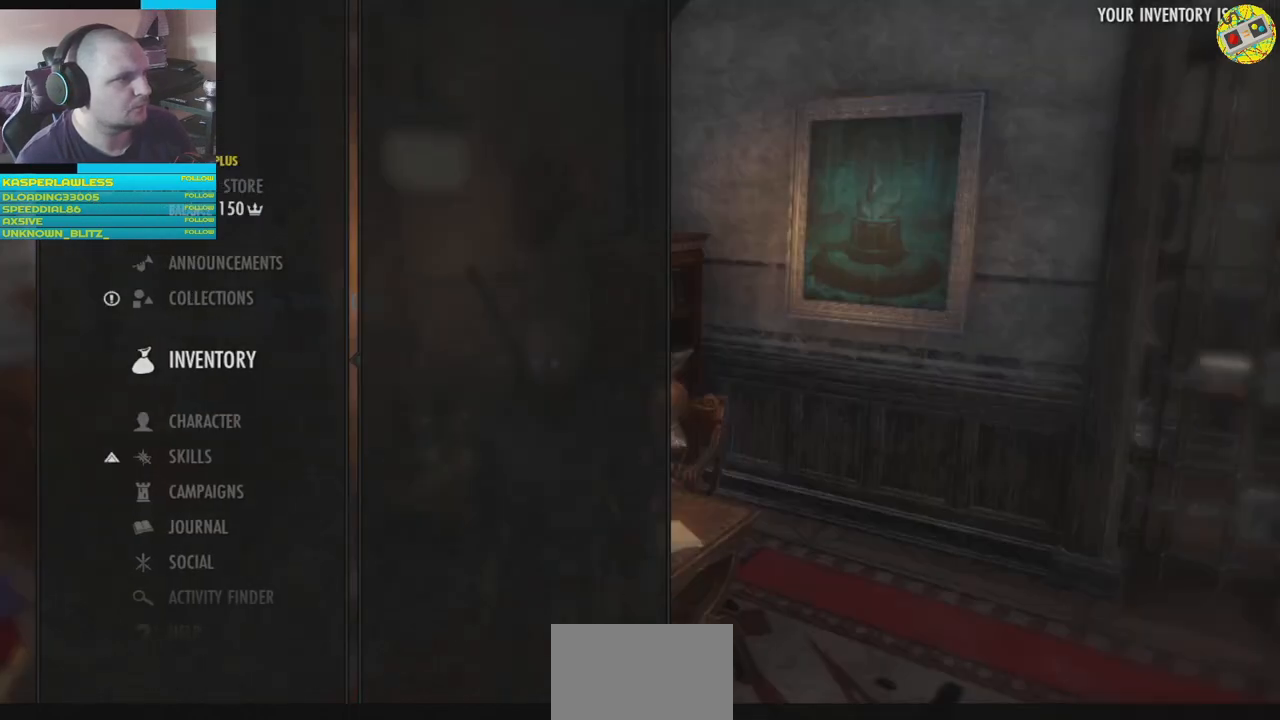
{"buttons": [], "left_stick": "center", "right_stick": "left", "events": [[434, "right_stick", "left"]]}
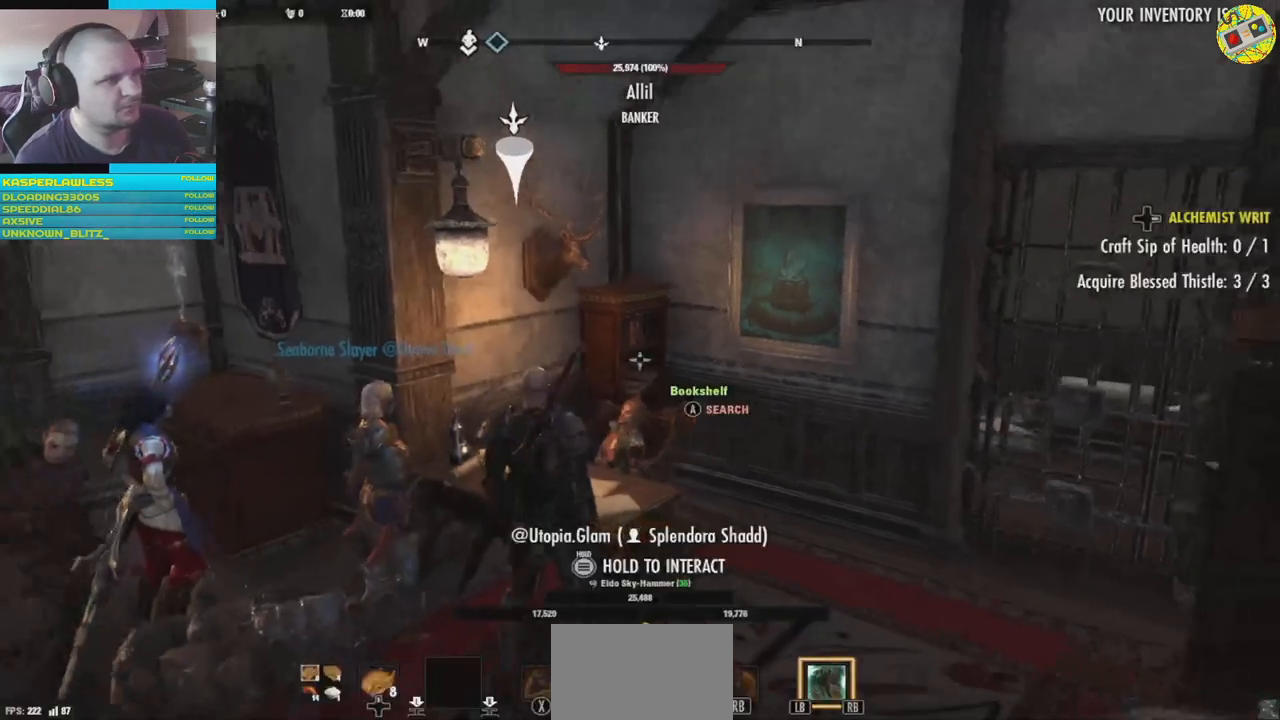
{"buttons": [], "left_stick": "up-left", "right_stick": "left", "events": [[417, "left_stick", "up-left"]]}
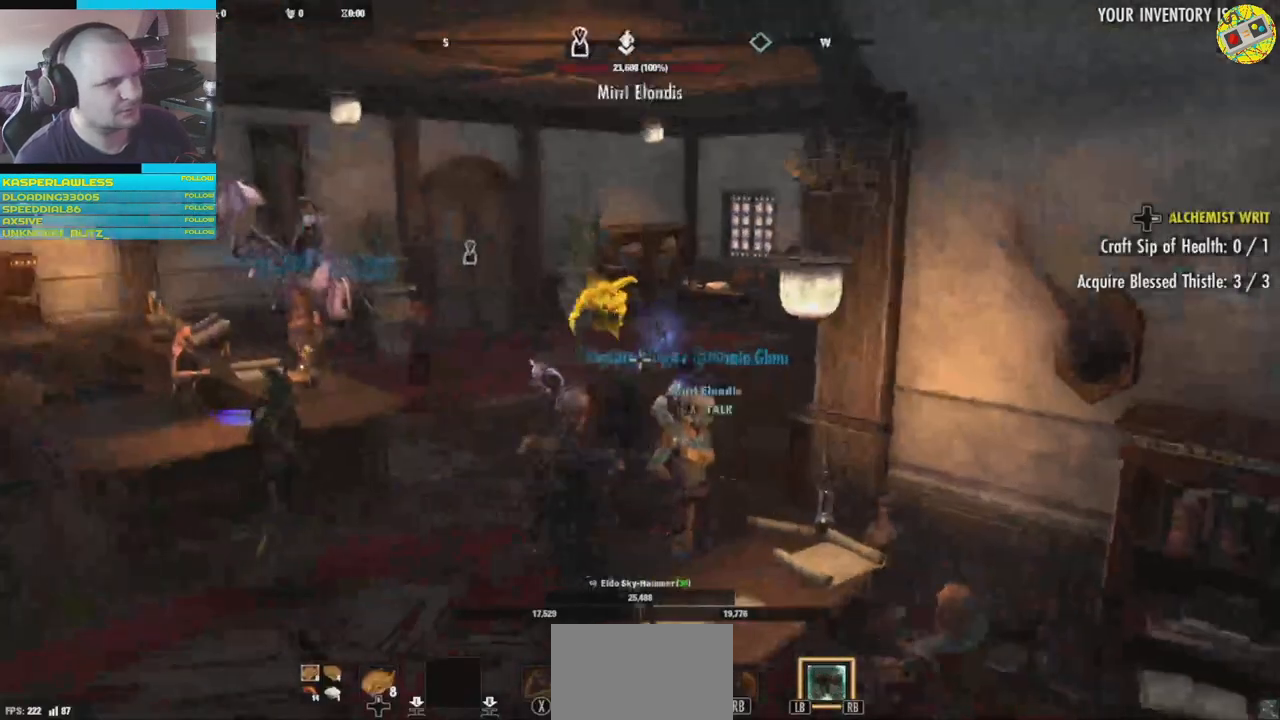
{"buttons": [], "left_stick": "up-left", "right_stick": "center", "events": [[217, "right_stick", "center"], [267, "right_stick", "right"], [484, "right_stick", "center"]]}
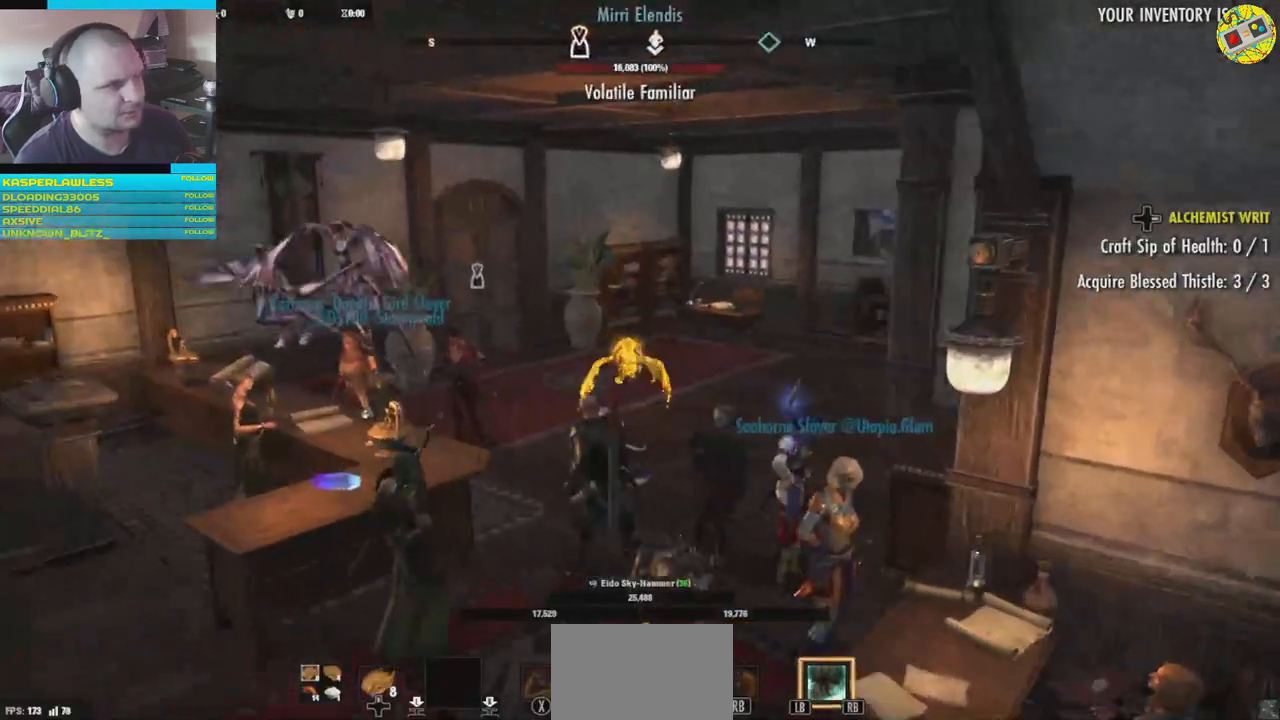
{"buttons": [], "left_stick": "up", "right_stick": "left", "events": [[133, "left_stick", "up"], [450, "right_stick", "left"]]}
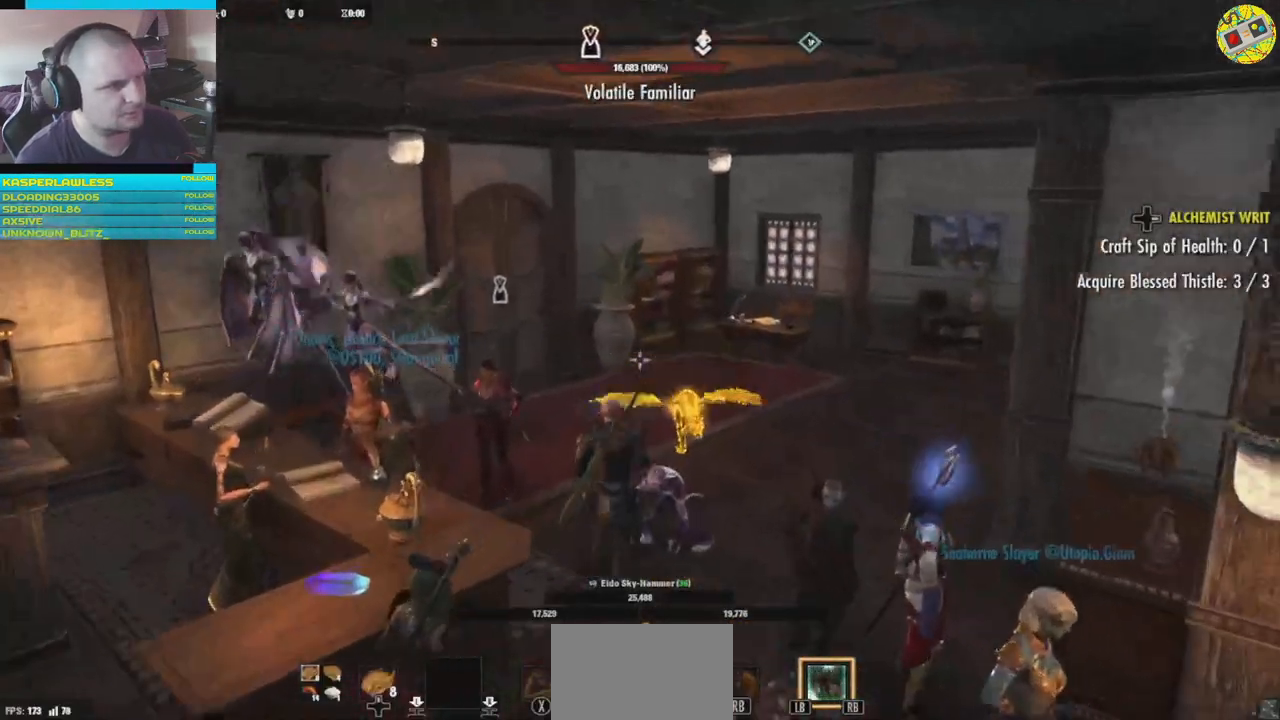
{"buttons": [], "left_stick": "up", "right_stick": "left", "events": [[84, "right_stick", "center"], [384, "right_stick", "left"]]}
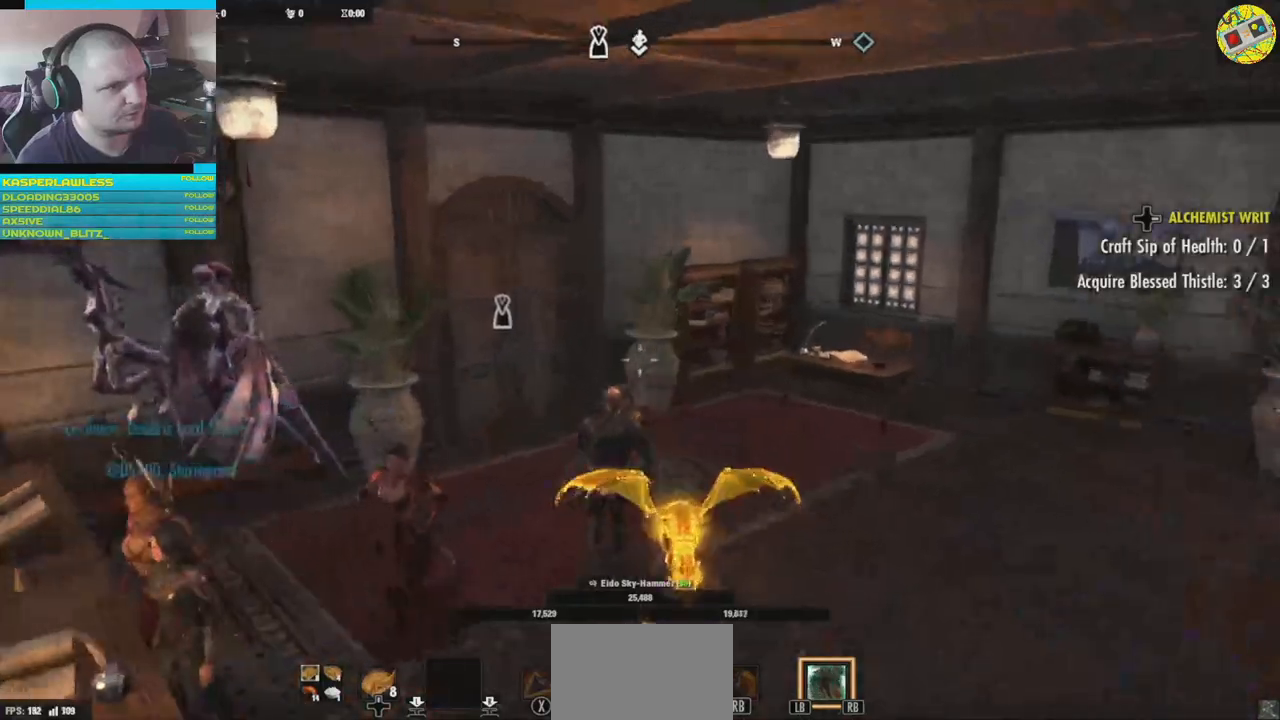
{"buttons": [], "left_stick": "center", "right_stick": "center", "events": [[300, "left_stick", "up-right"], [500, "left_stick", "center"], [500, "right_stick", "center"]]}
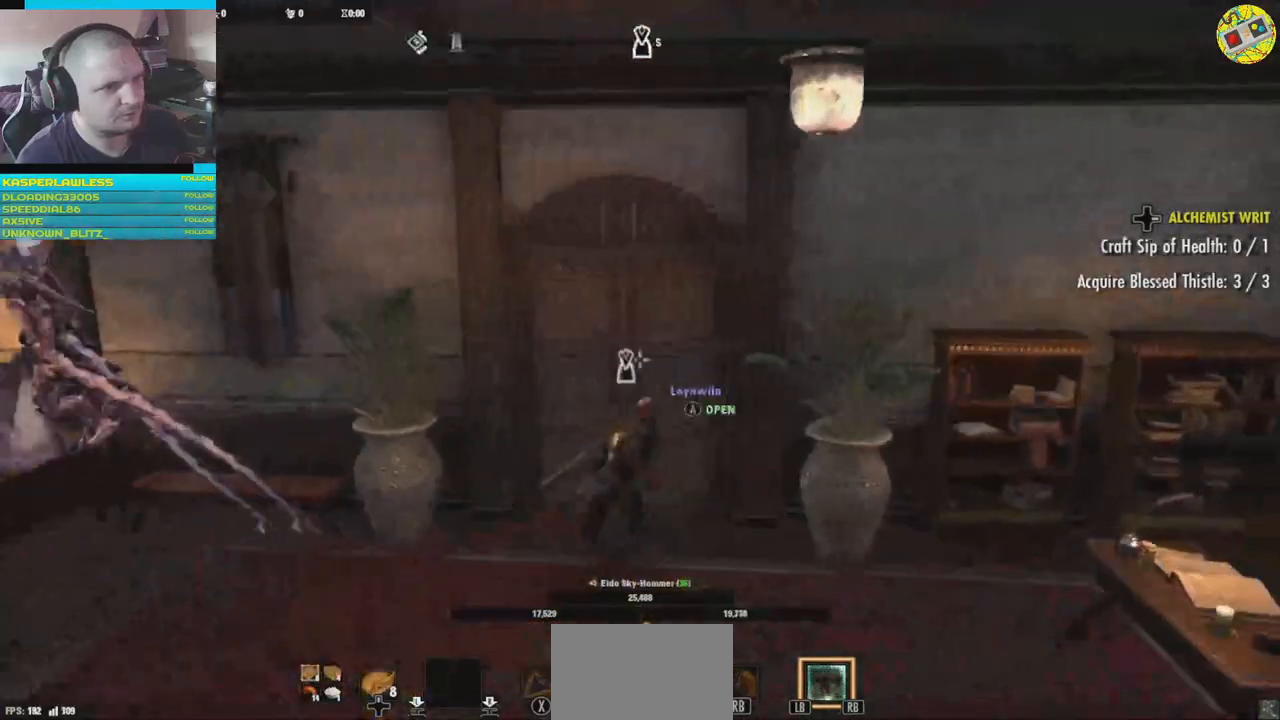
{"buttons": [], "left_stick": "center", "right_stick": "center", "events": [[67, "A", "down"], [150, "A", "up"]]}